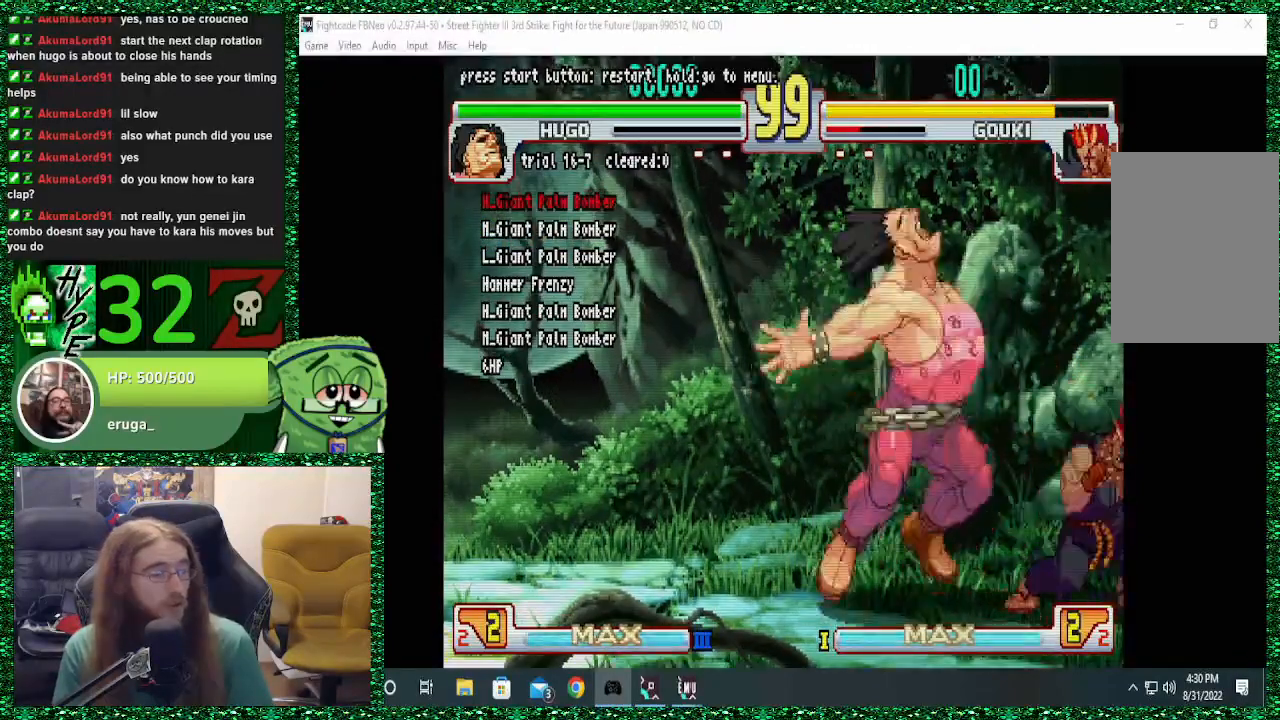
Gameplay with a controller (arcade stick); each line is a JSON object with the inputs held at the frame after it. "events" lists button and stick changes between this image and that frame as [ms after this image, input, new state], when the widget could be followed in between. Not read: L3 R3.
{"buttons": [], "left_stick": "left"}
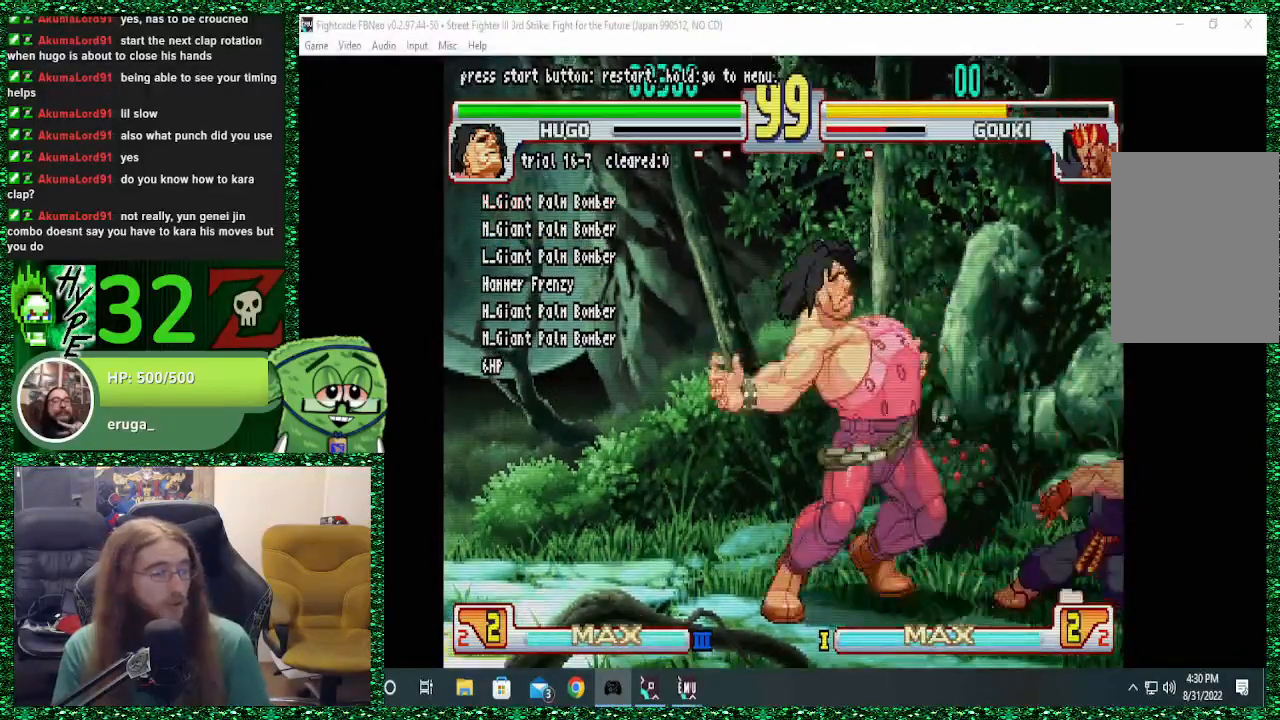
{"buttons": [], "left_stick": "center", "events": [[100, "left_stick", "down"], [333, "R1", "down"], [400, "R1", "up"], [400, "left_stick", "center"]]}
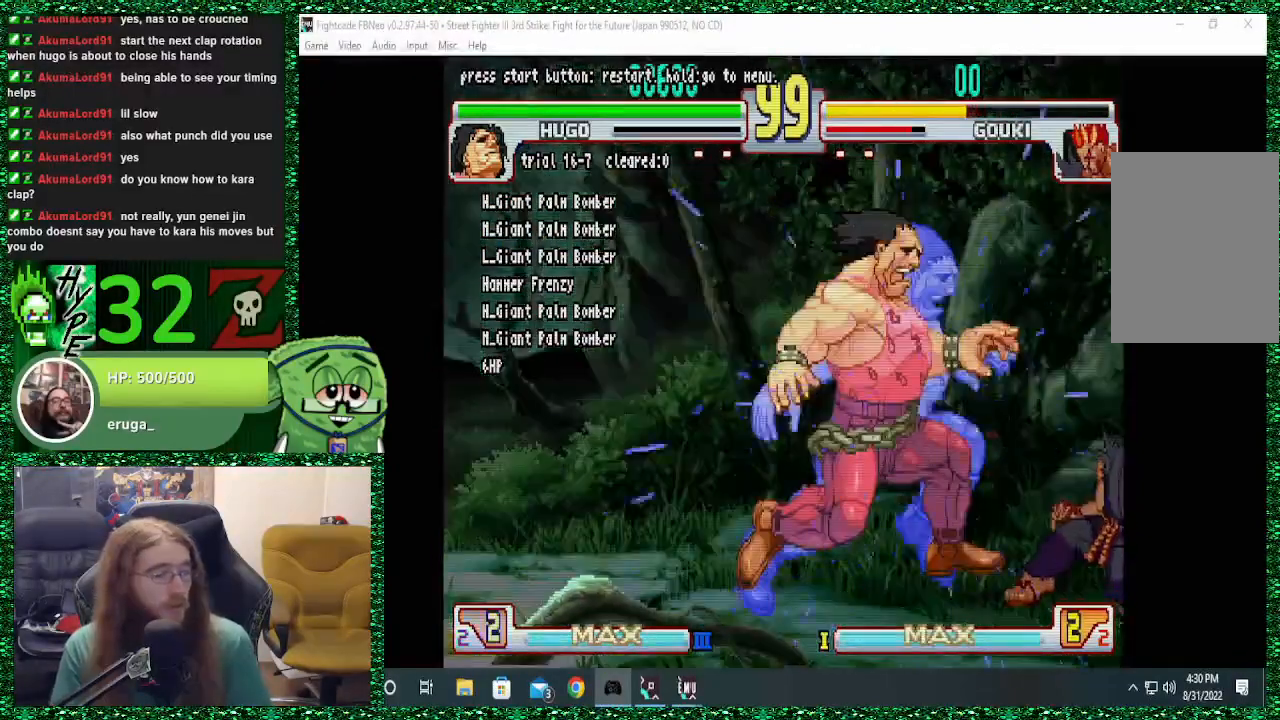
{"buttons": [], "left_stick": "center", "events": []}
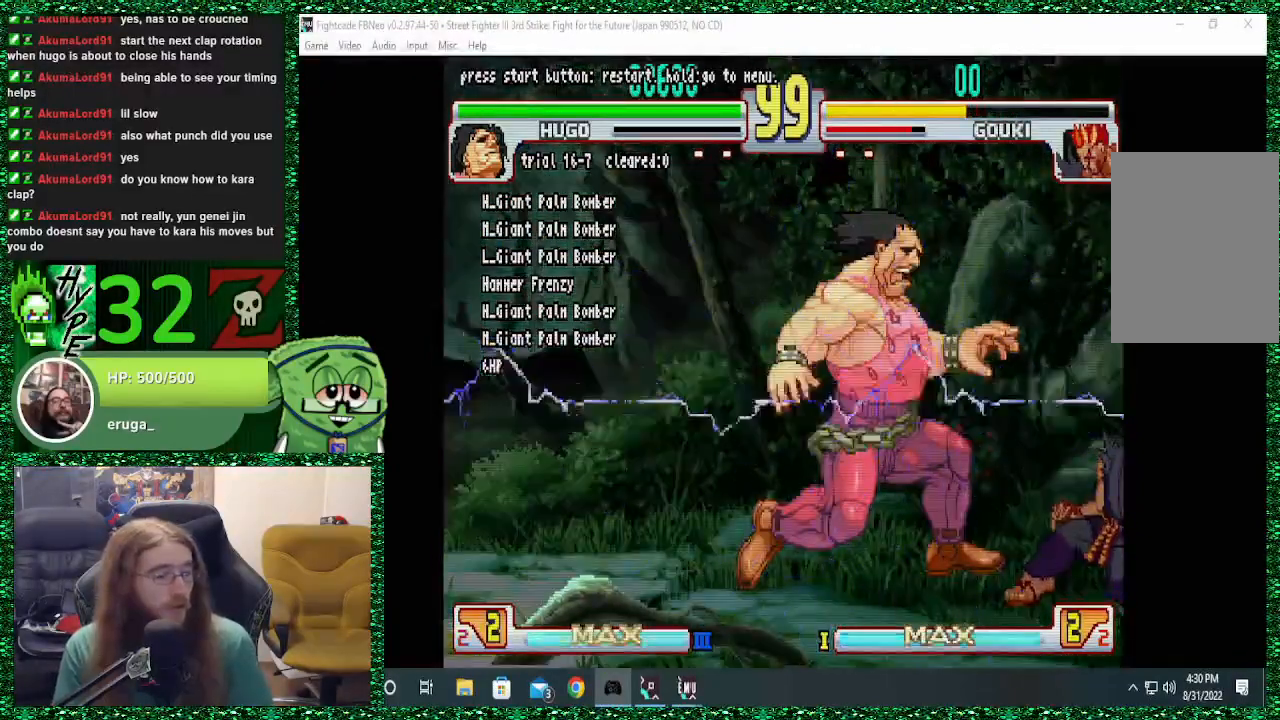
{"buttons": [], "left_stick": "center", "events": []}
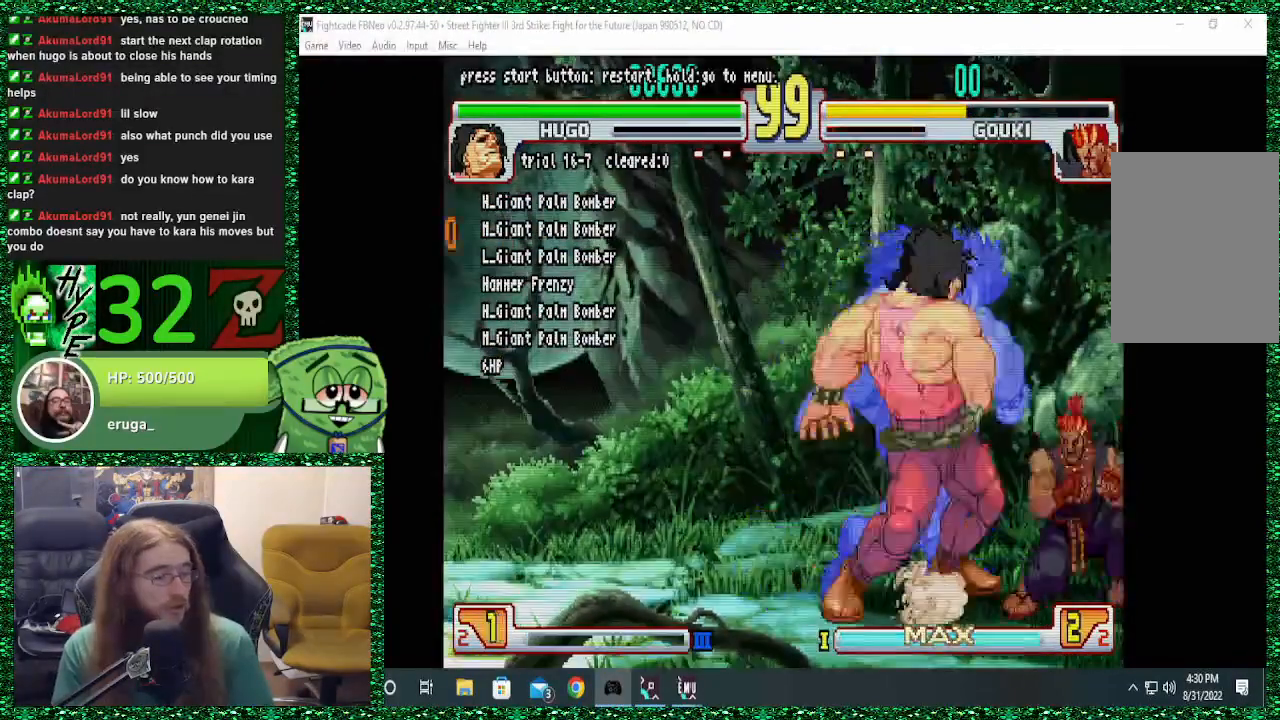
{"buttons": [], "left_stick": "center", "events": []}
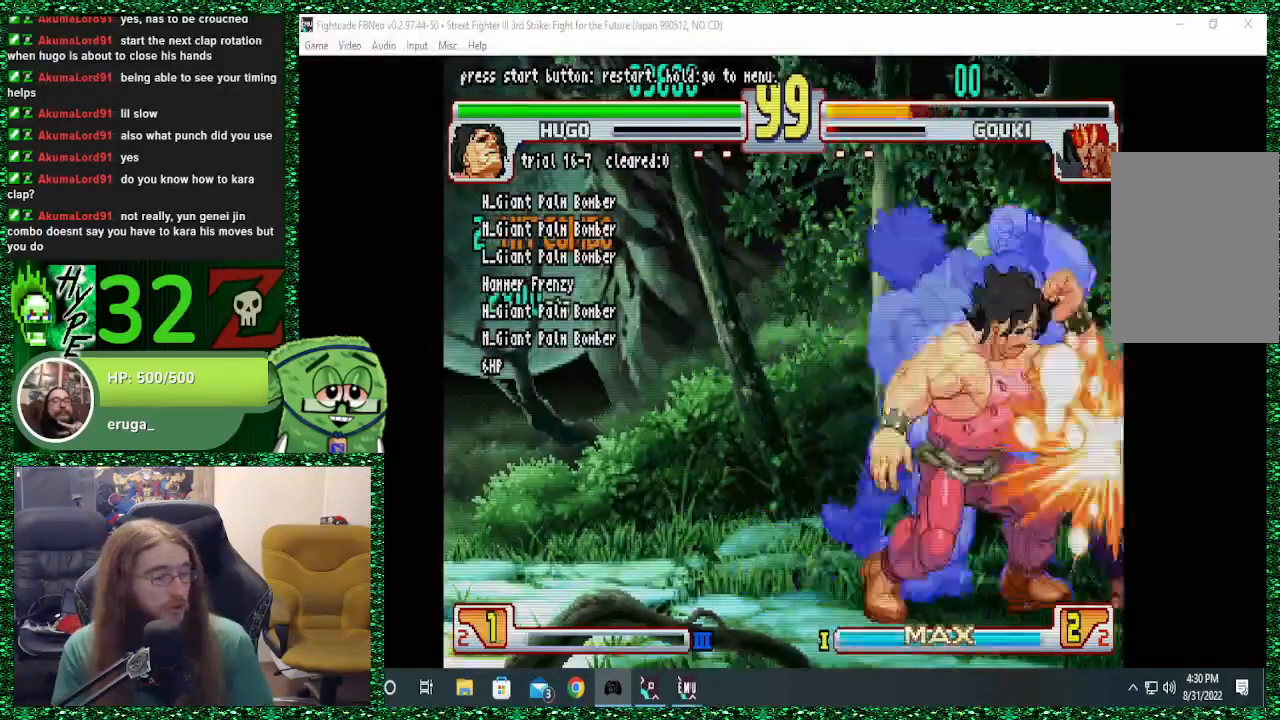
{"buttons": [], "left_stick": "center", "events": []}
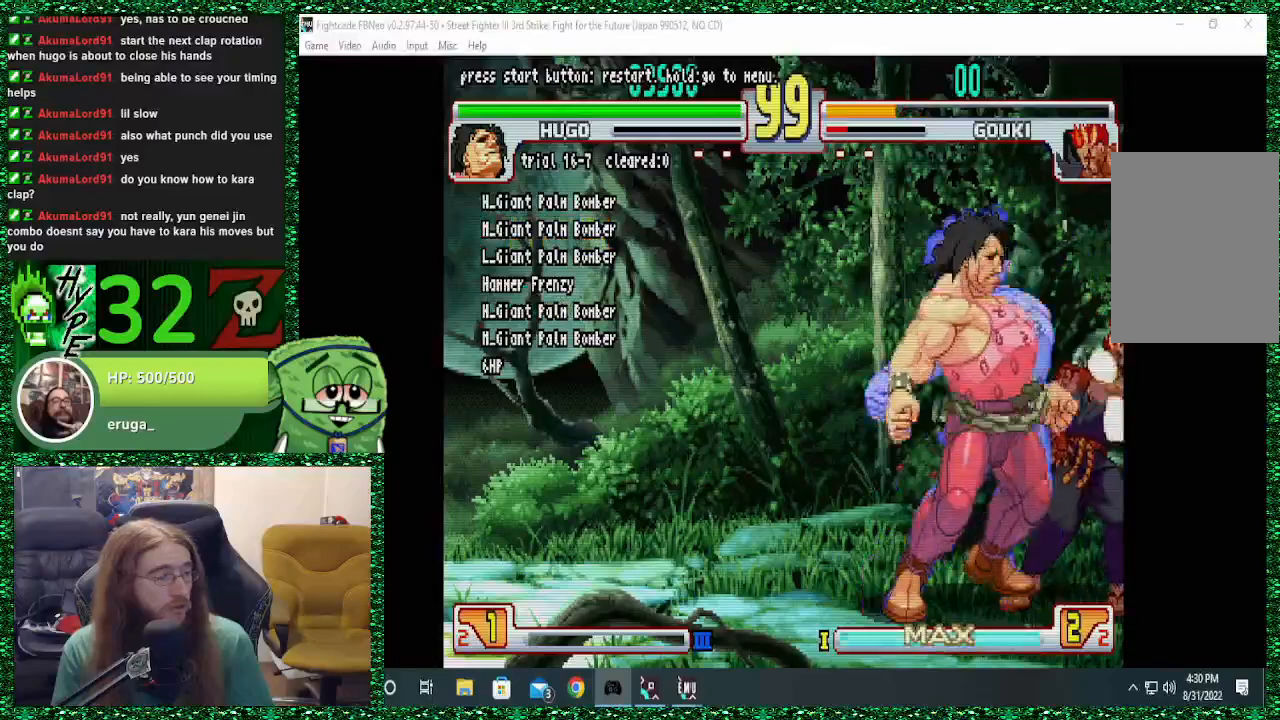
{"buttons": [], "left_stick": "center", "events": []}
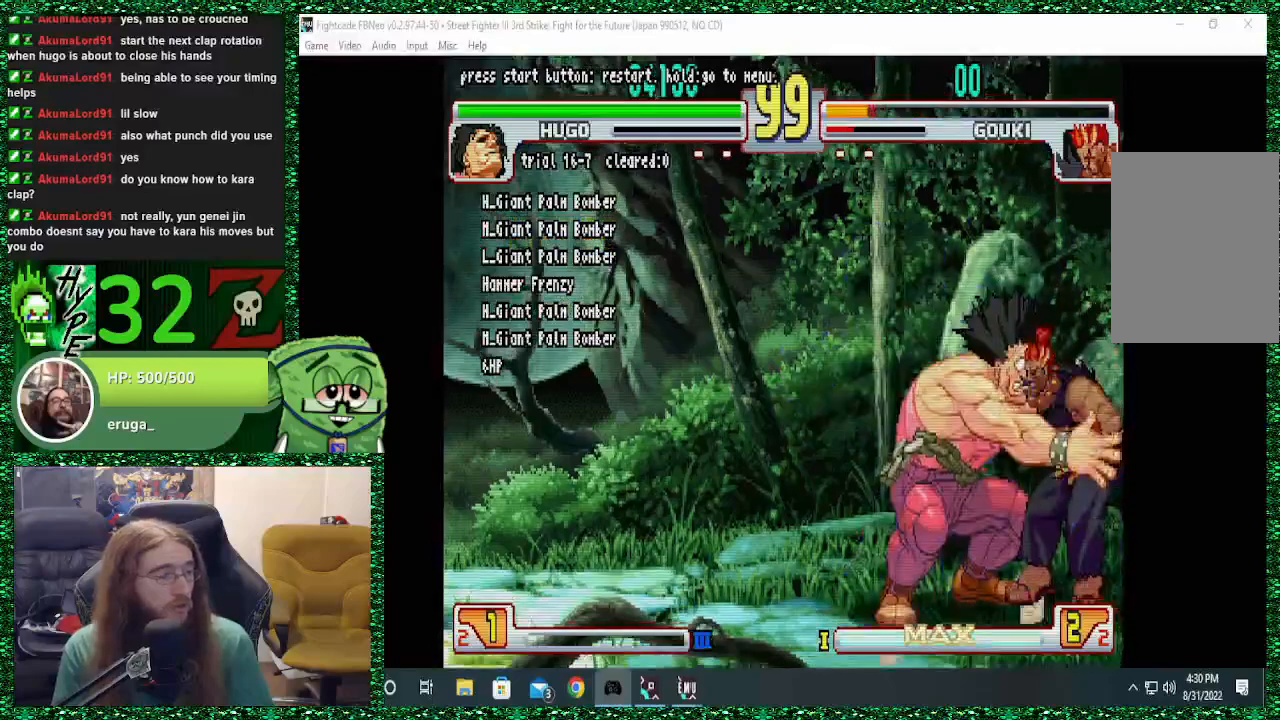
{"buttons": [], "left_stick": "center", "events": []}
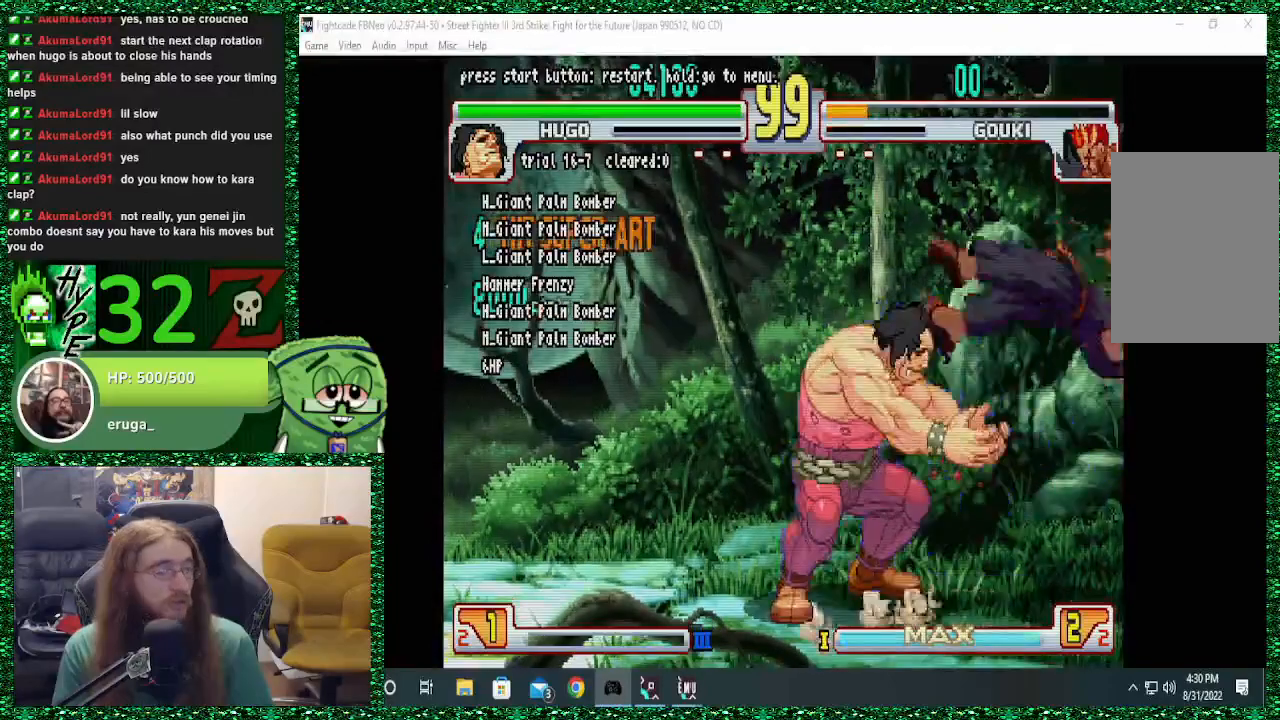
{"buttons": [], "left_stick": "right", "events": [[233, "left_stick", "right"], [300, "left_stick", "center"], [367, "left_stick", "right"]]}
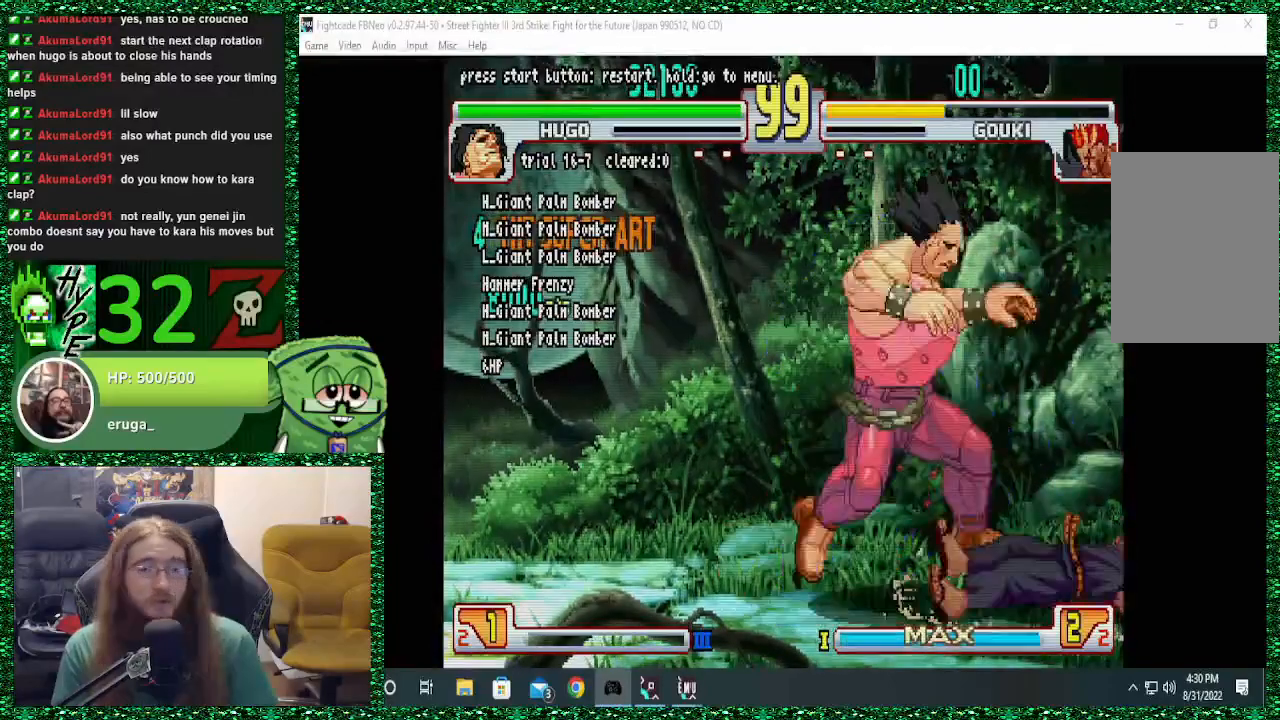
{"buttons": [], "left_stick": "right", "events": []}
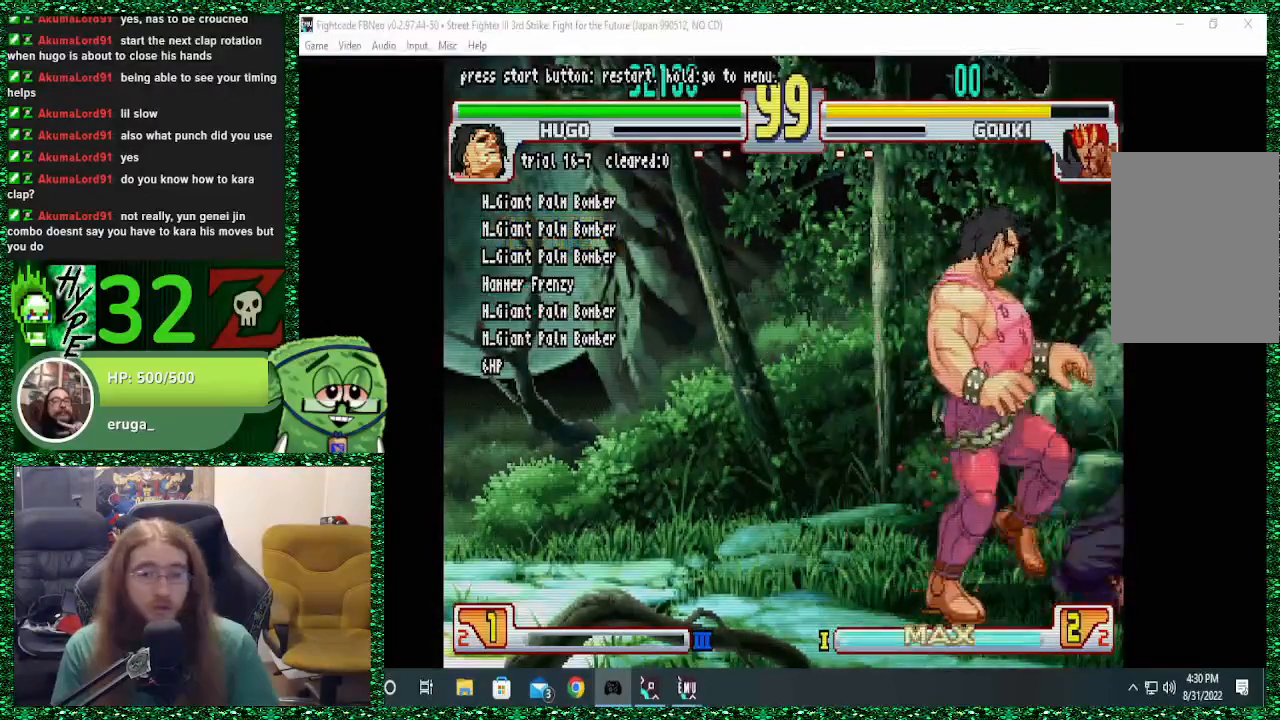
{"buttons": [], "left_stick": "right", "events": []}
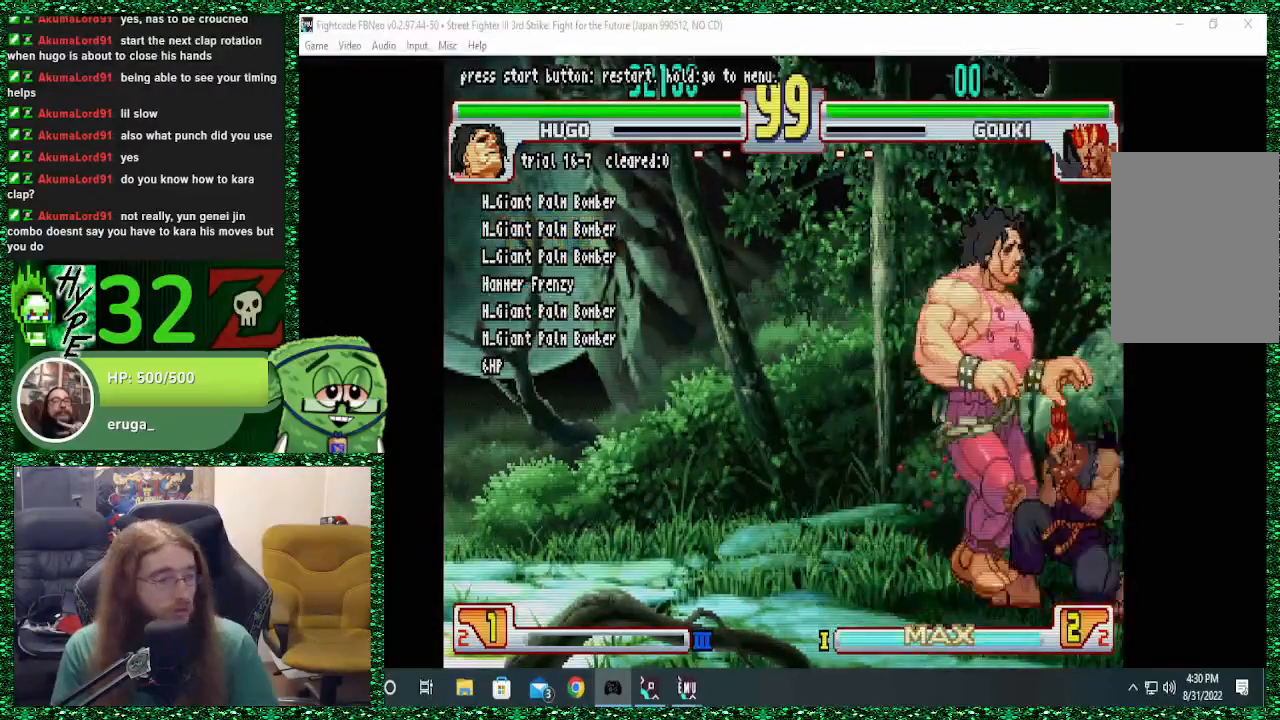
{"buttons": [], "left_stick": "center", "events": [[100, "left_stick", "down"], [200, "left_stick", "left"], [233, "R1", "down"], [267, "left_stick", "center"], [333, "R1", "up"]]}
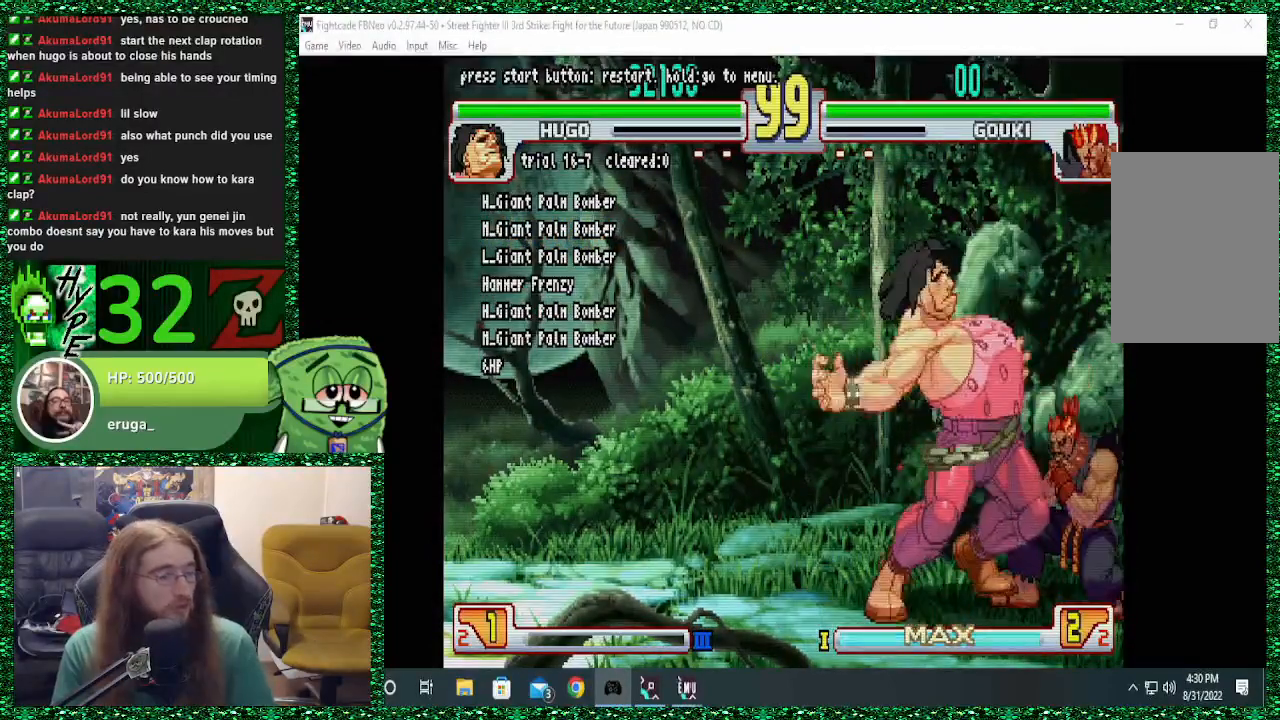
{"buttons": [], "left_stick": "center", "events": [[100, "left_stick", "right"], [200, "left_stick", "down"], [333, "TRIANGLE", "down"], [367, "left_stick", "center"], [433, "TRIANGLE", "up"]]}
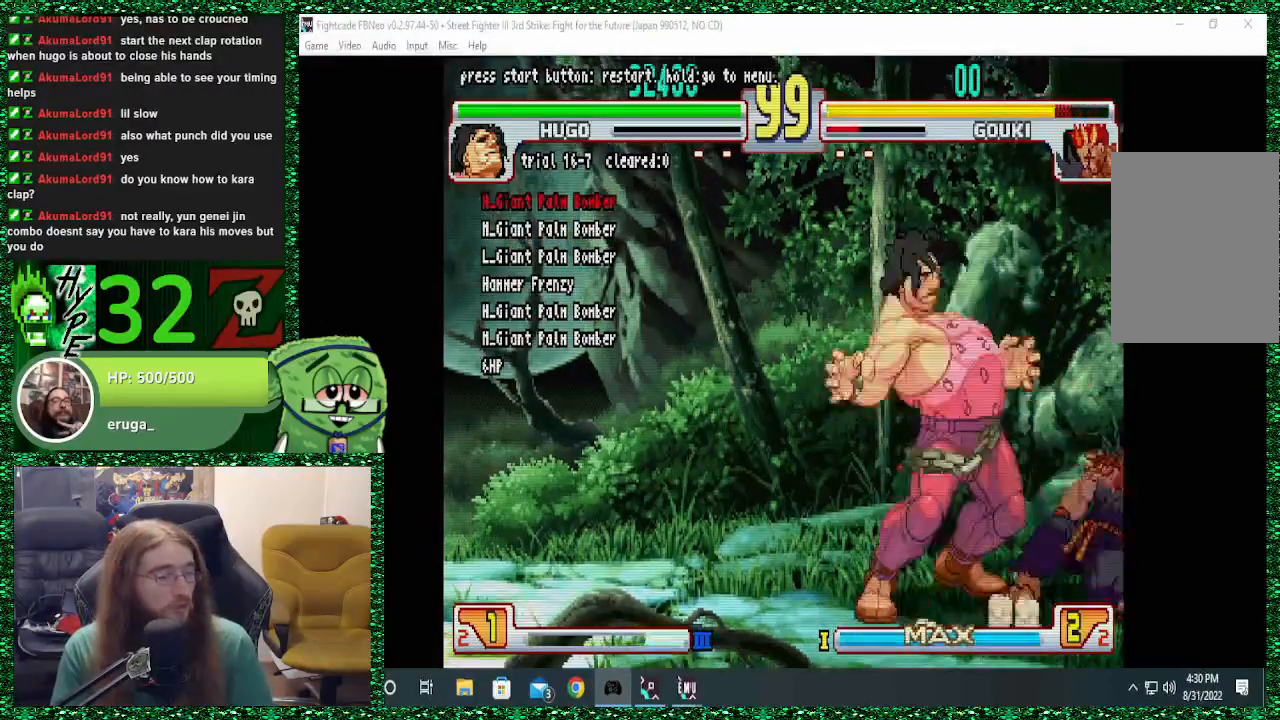
{"buttons": ["SQUARE"], "left_stick": "left"}
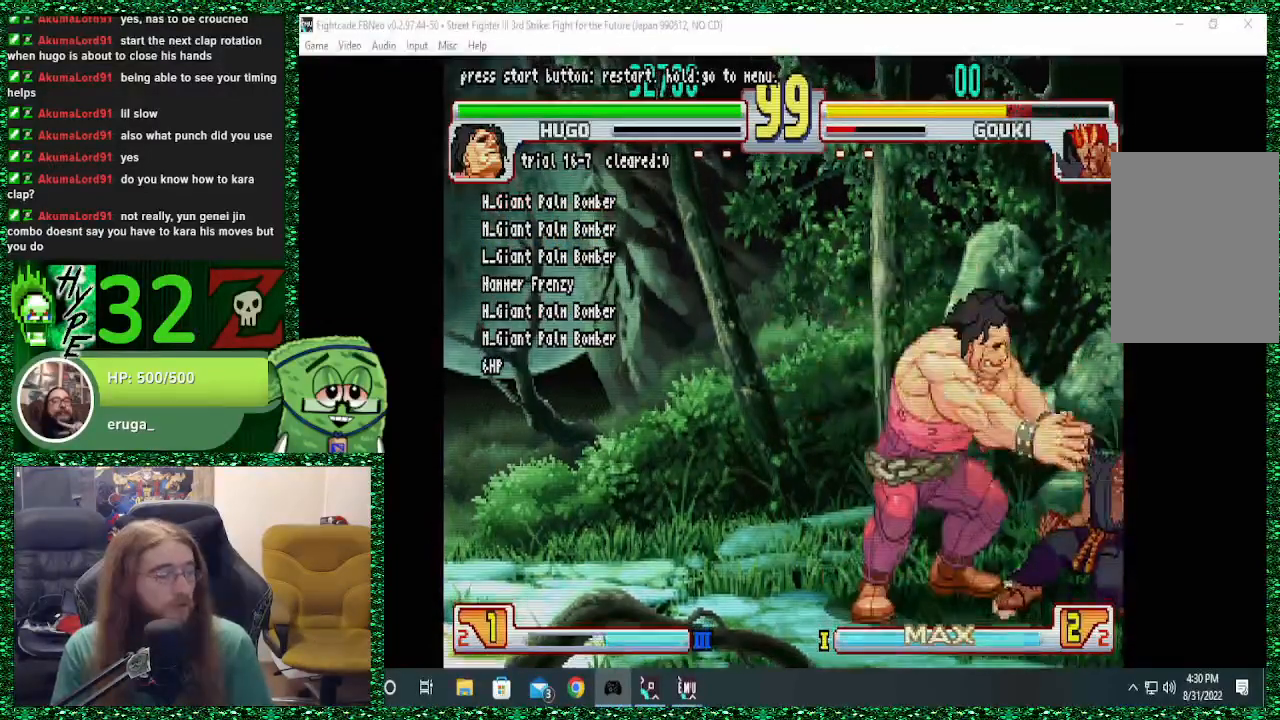
{"buttons": ["R1"], "left_stick": "down", "events": [[33, "SQUARE", "up"], [33, "left_stick", "center"], [233, "left_stick", "left"], [333, "left_stick", "right"], [433, "left_stick", "down"], [500, "R1", "down"]]}
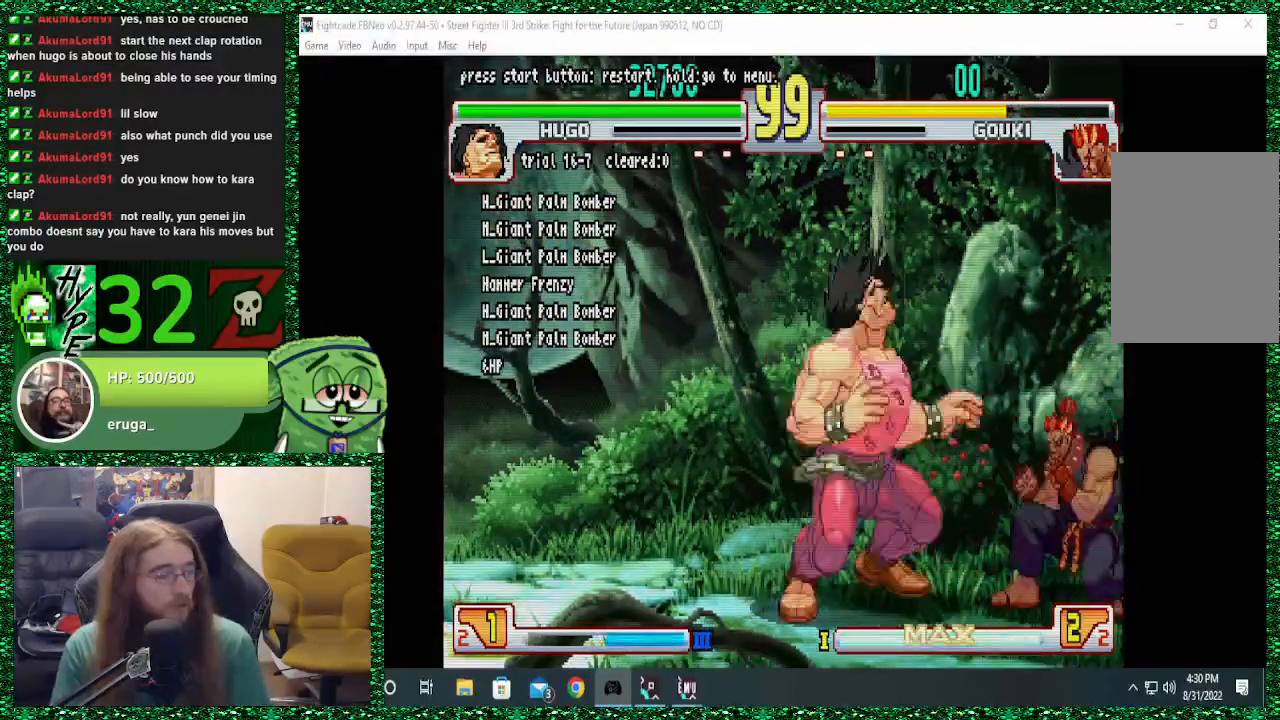
{"buttons": [], "left_stick": "right", "events": [[67, "left_stick", "right"], [133, "R1", "up"]]}
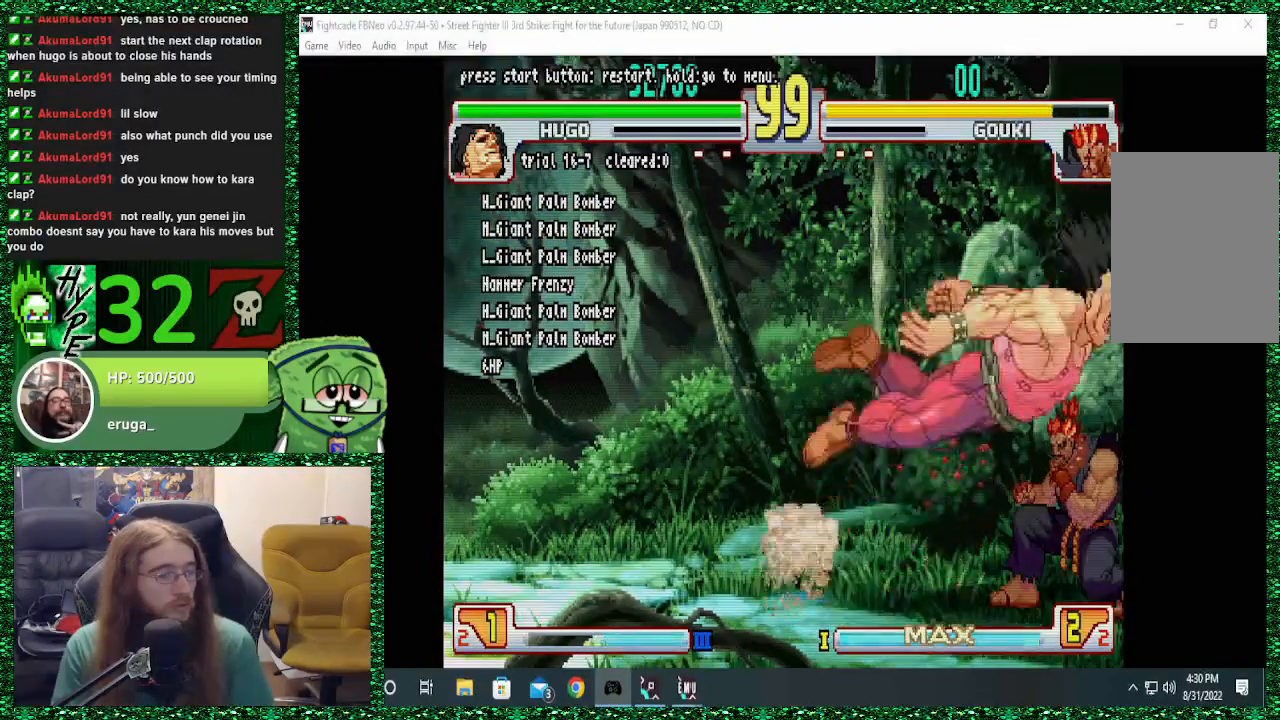
{"buttons": [], "left_stick": "right", "events": []}
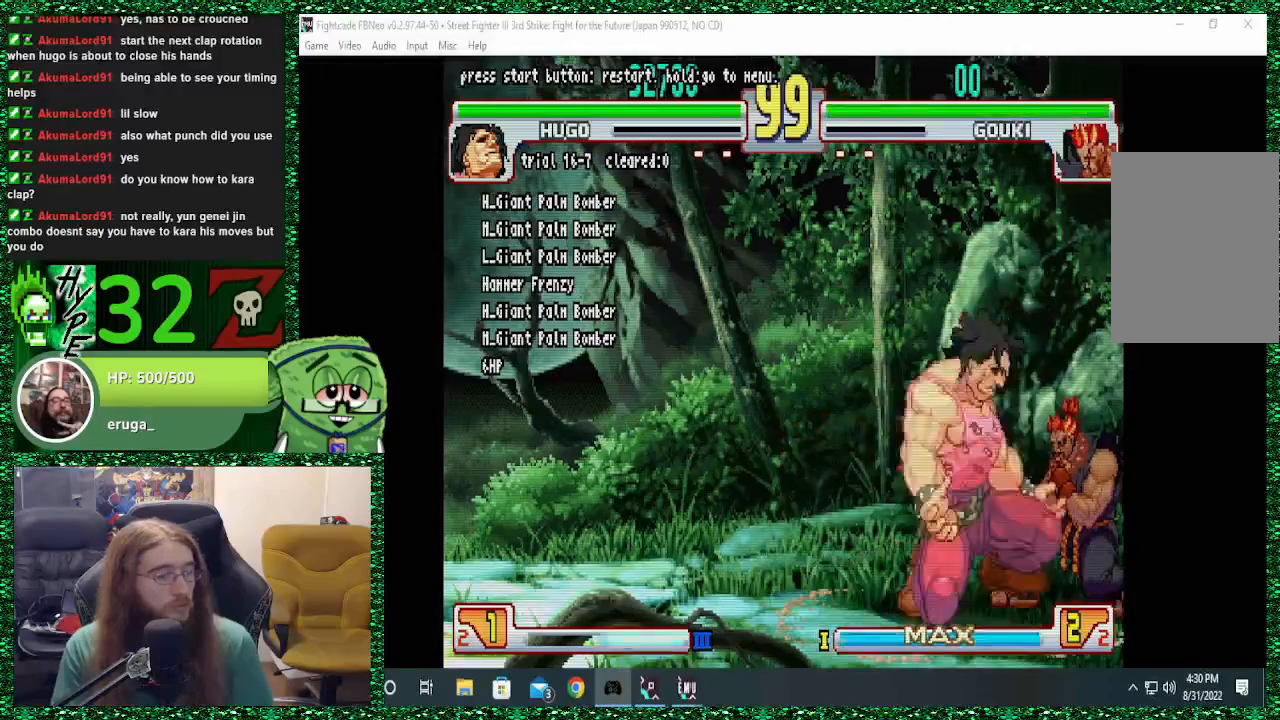
{"buttons": [], "left_stick": "left", "events": [[400, "left_stick", "down"], [500, "left_stick", "left"]]}
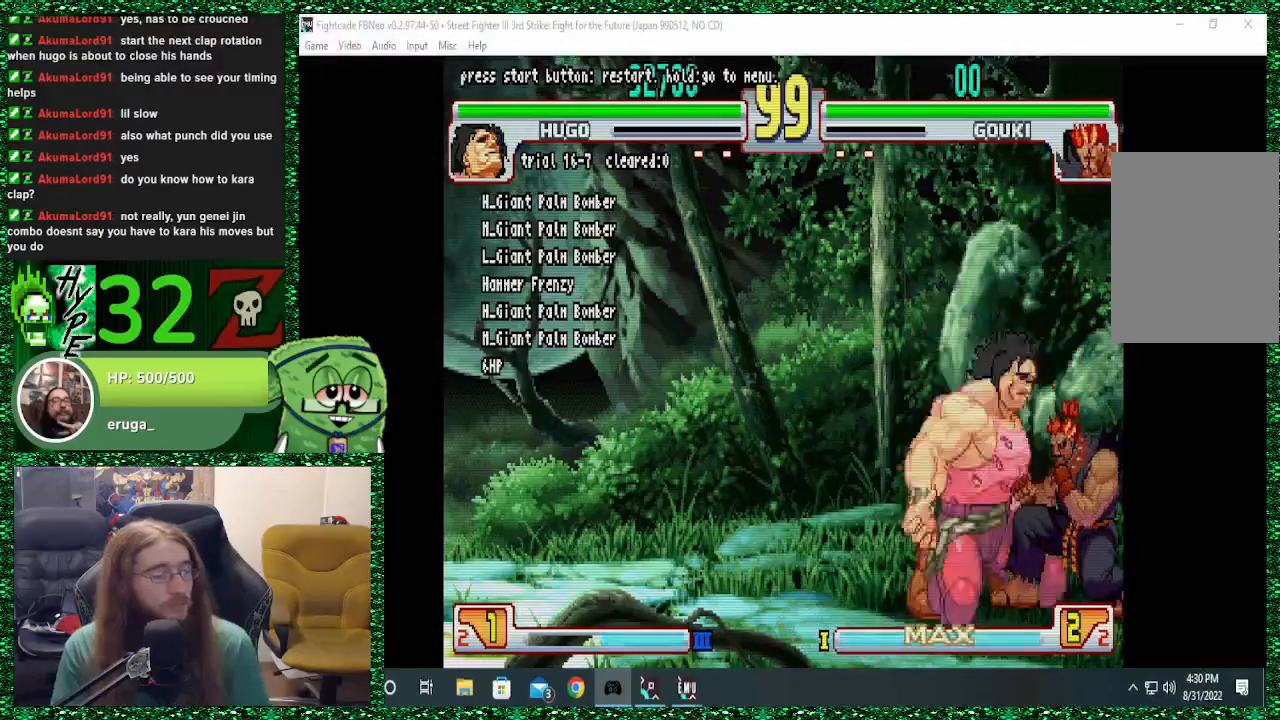
{"buttons": [], "left_stick": "down", "events": [[33, "R1", "down"], [33, "left_stick", "center"], [133, "R1", "up"], [233, "left_stick", "right"], [467, "left_stick", "down"]]}
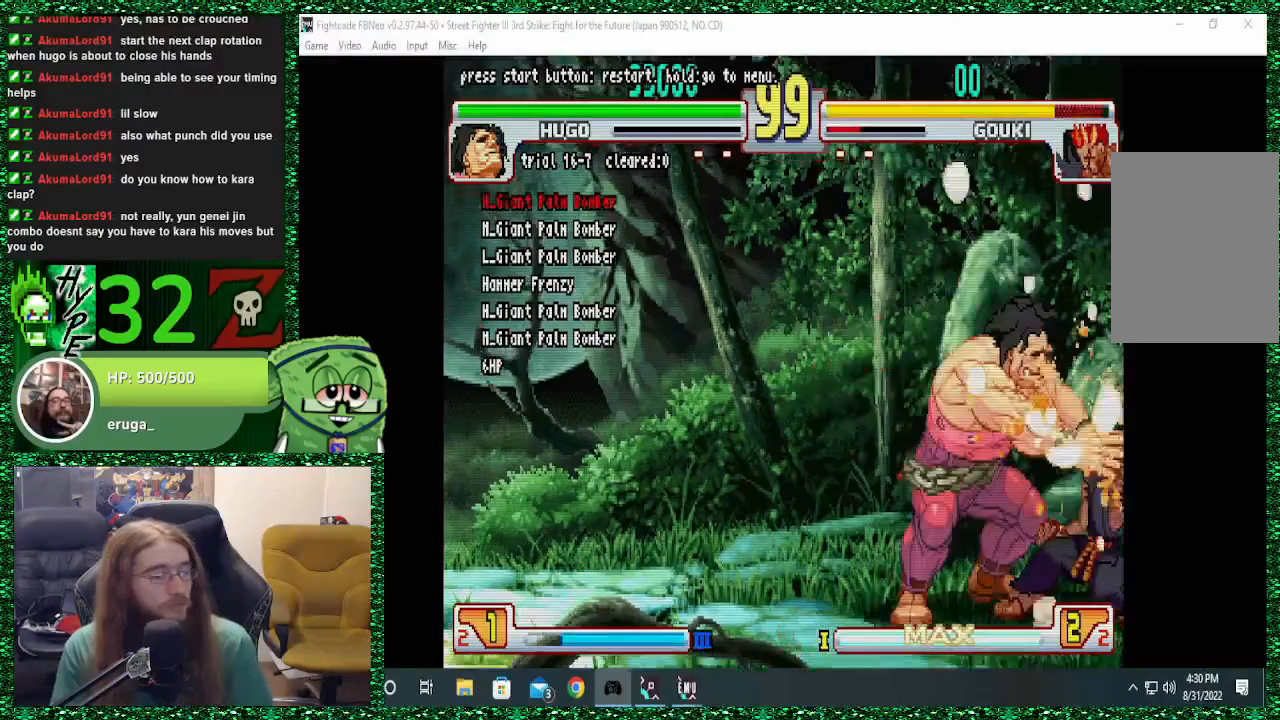
{"buttons": [], "left_stick": "down-right", "events": [[100, "left_stick", "left"], [133, "TRIANGLE", "down"], [167, "left_stick", "center"], [233, "TRIANGLE", "up"], [333, "left_stick", "right"], [467, "left_stick", "down-right"]]}
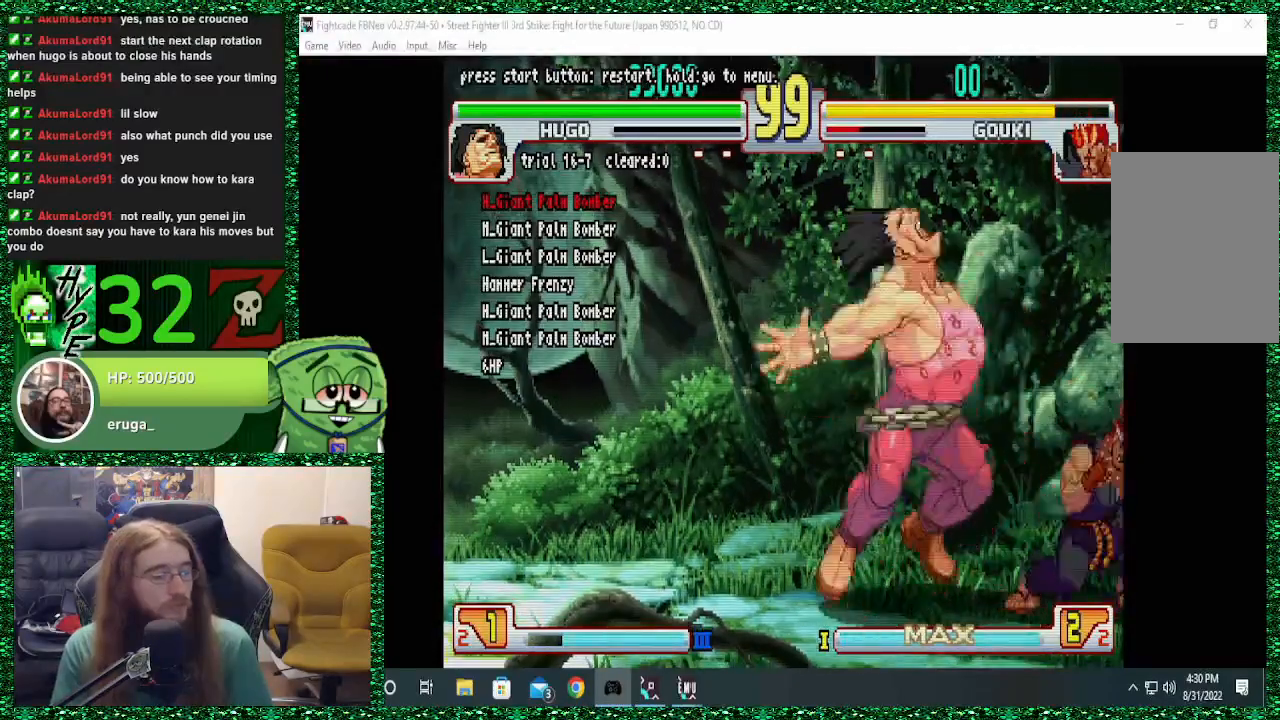
{"buttons": [], "left_stick": "down", "events": [[33, "left_stick", "down"], [100, "left_stick", "down-left"], [200, "SQUARE", "down"], [233, "left_stick", "left"], [333, "SQUARE", "up"], [467, "left_stick", "down"]]}
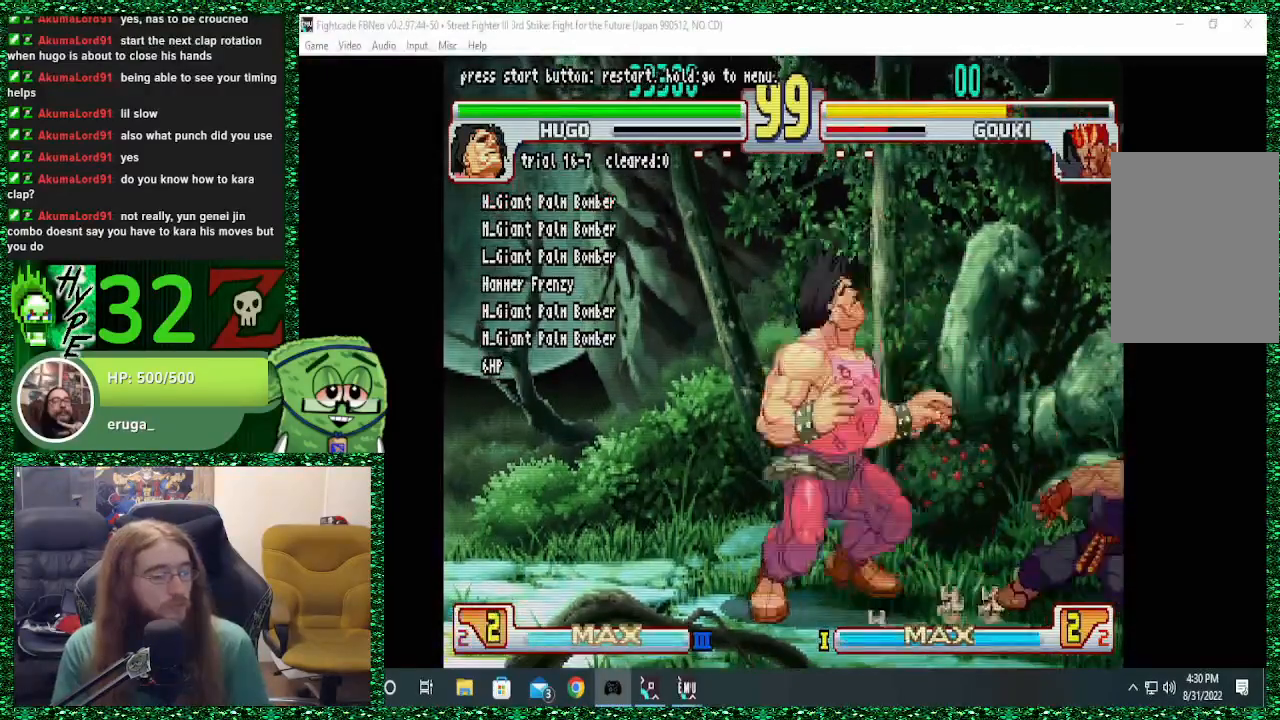
{"buttons": [], "left_stick": "center", "events": [[67, "left_stick", "right"], [133, "left_stick", "down"], [200, "R1", "down"], [200, "left_stick", "right"], [300, "R1", "up"], [333, "left_stick", "center"]]}
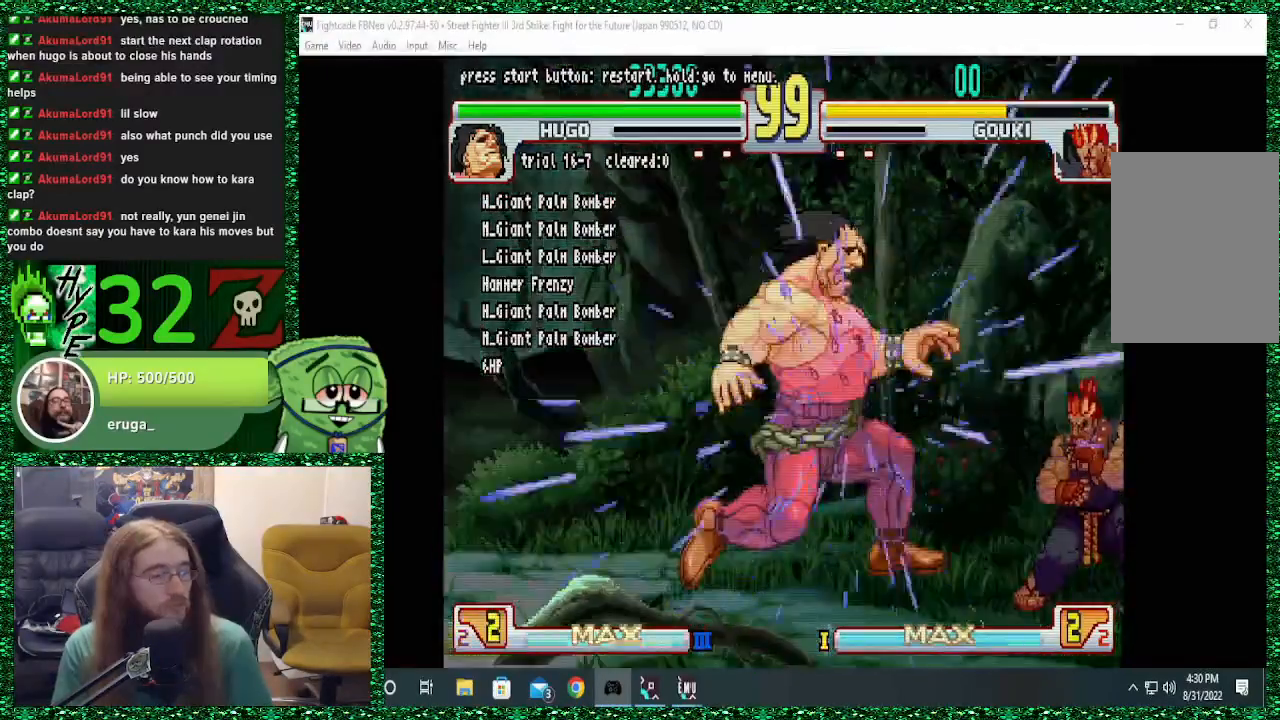
{"buttons": [], "left_stick": "center", "events": []}
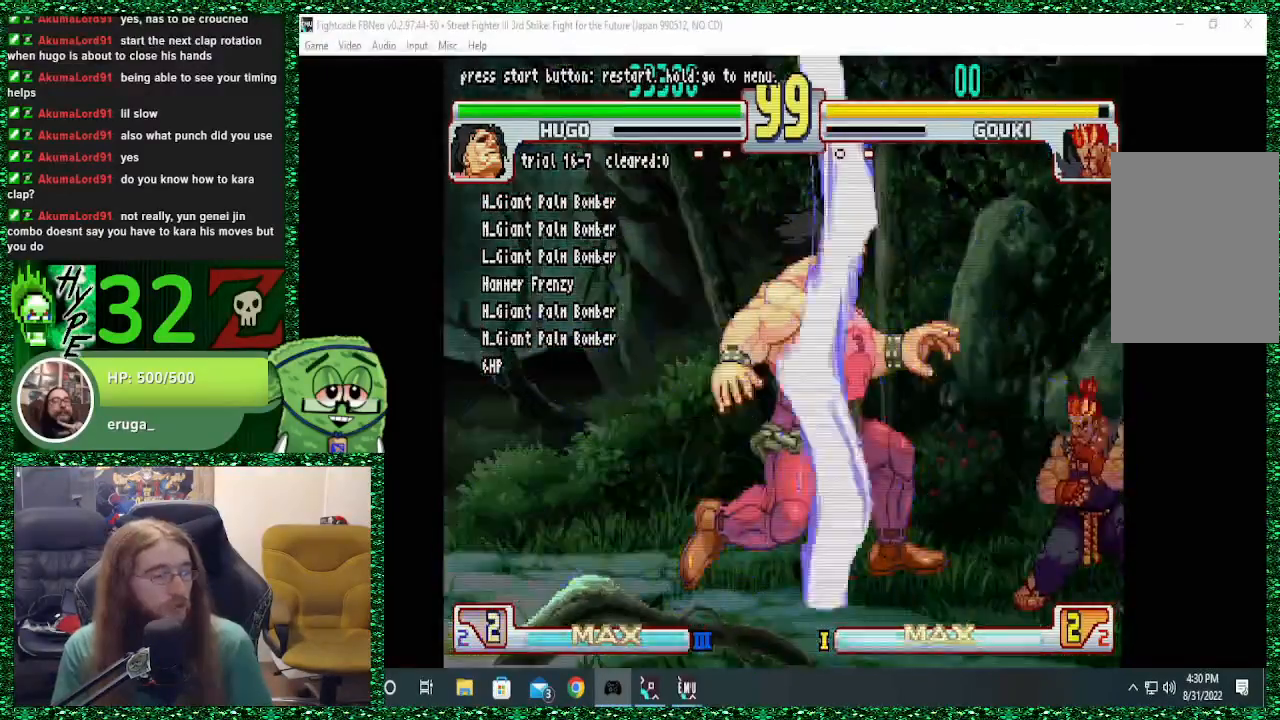
{"buttons": [], "left_stick": "center", "events": []}
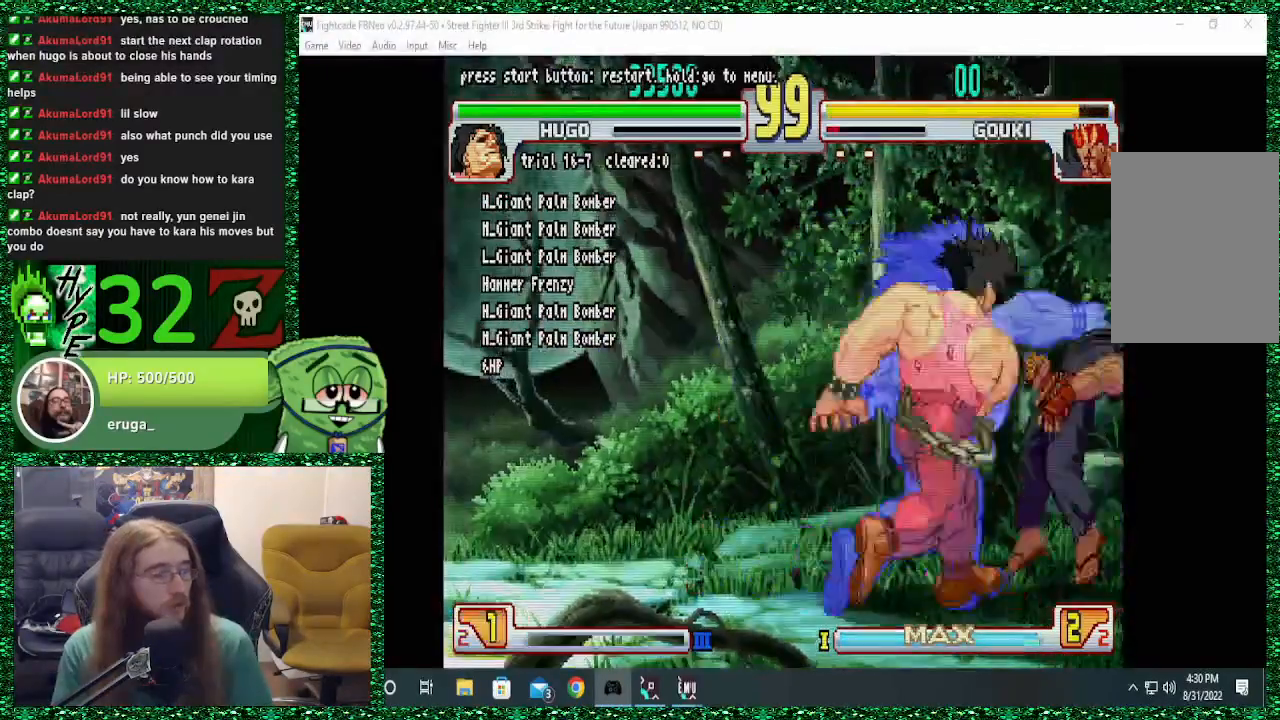
{"buttons": [], "left_stick": "center", "events": []}
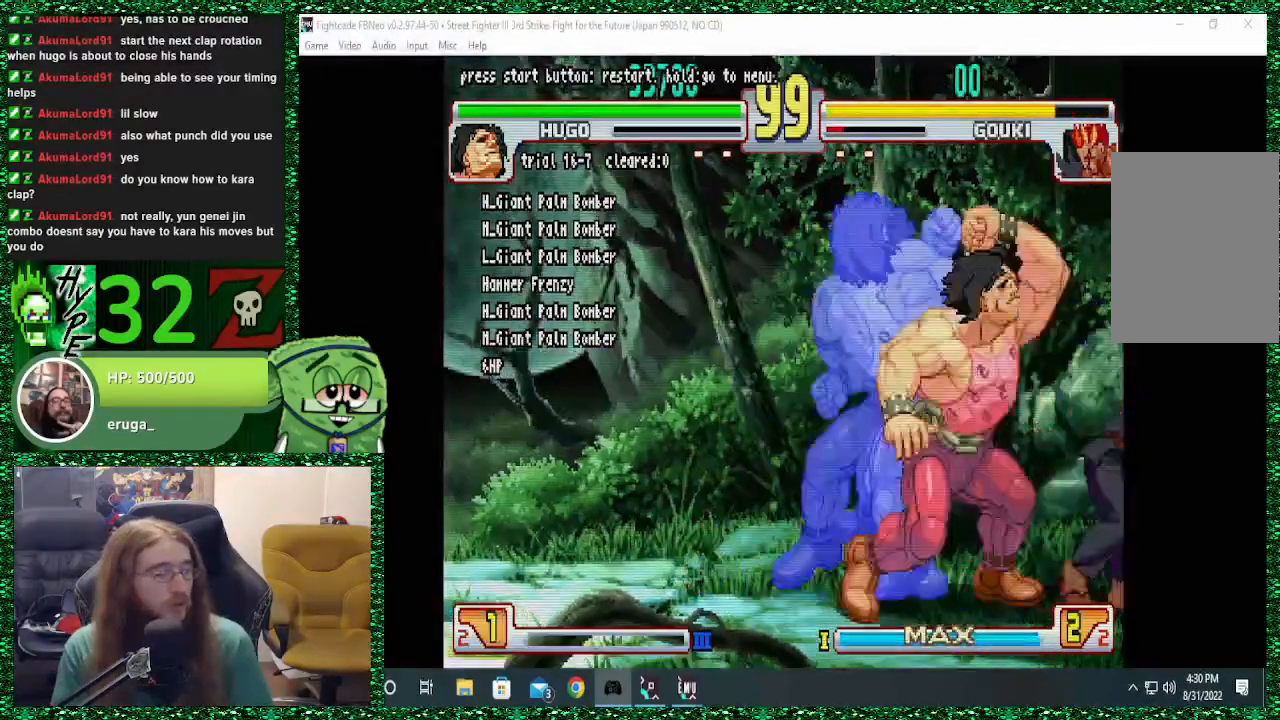
{"buttons": [], "left_stick": "center", "events": []}
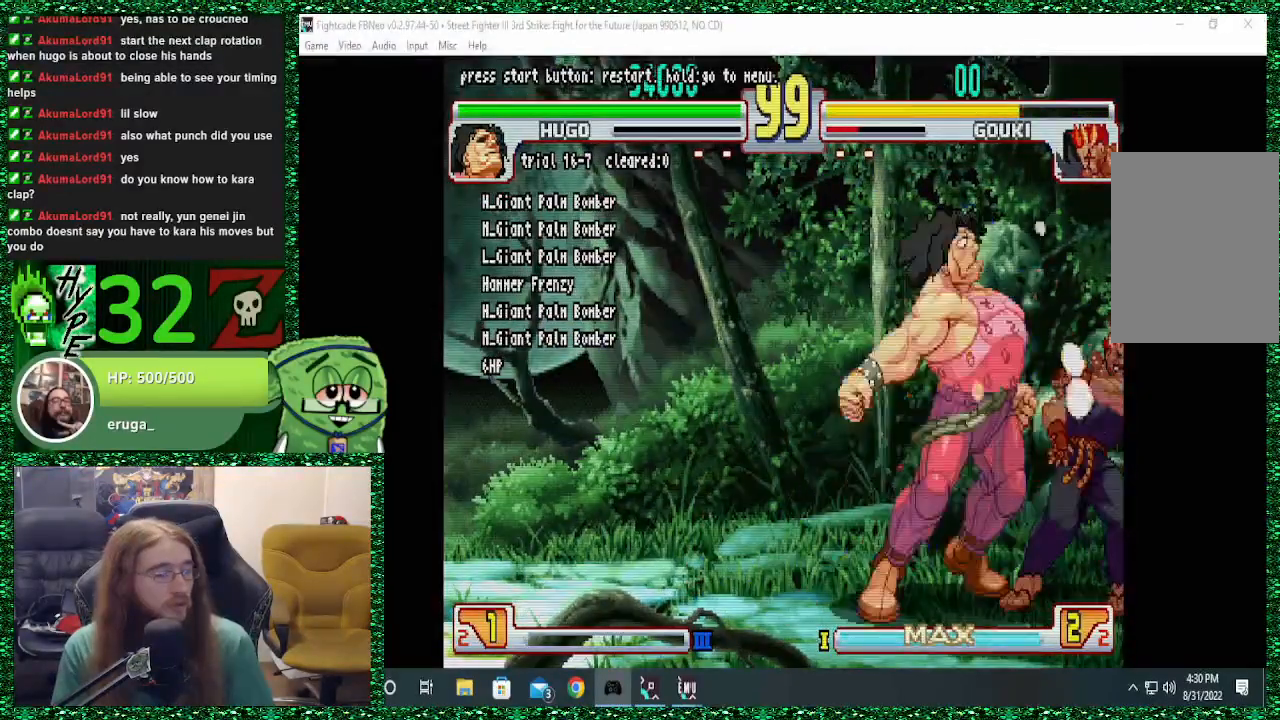
{"buttons": [], "left_stick": "center", "events": []}
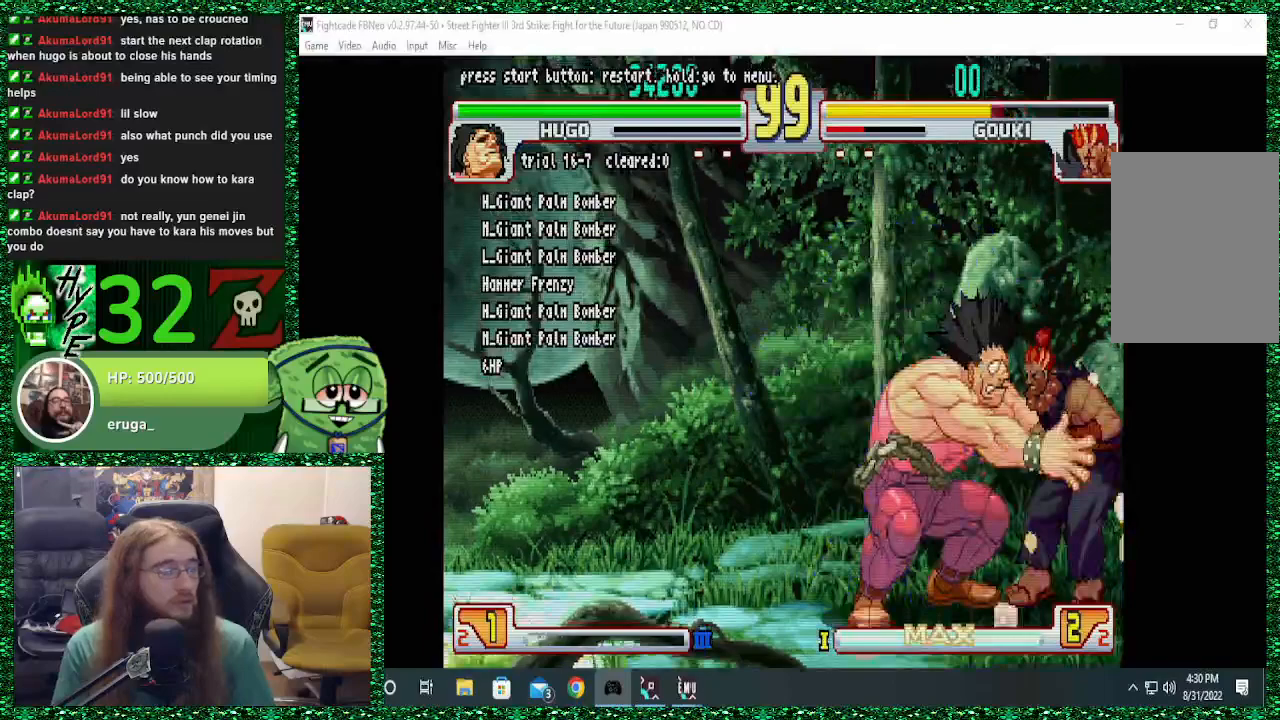
{"buttons": [], "left_stick": "center", "events": []}
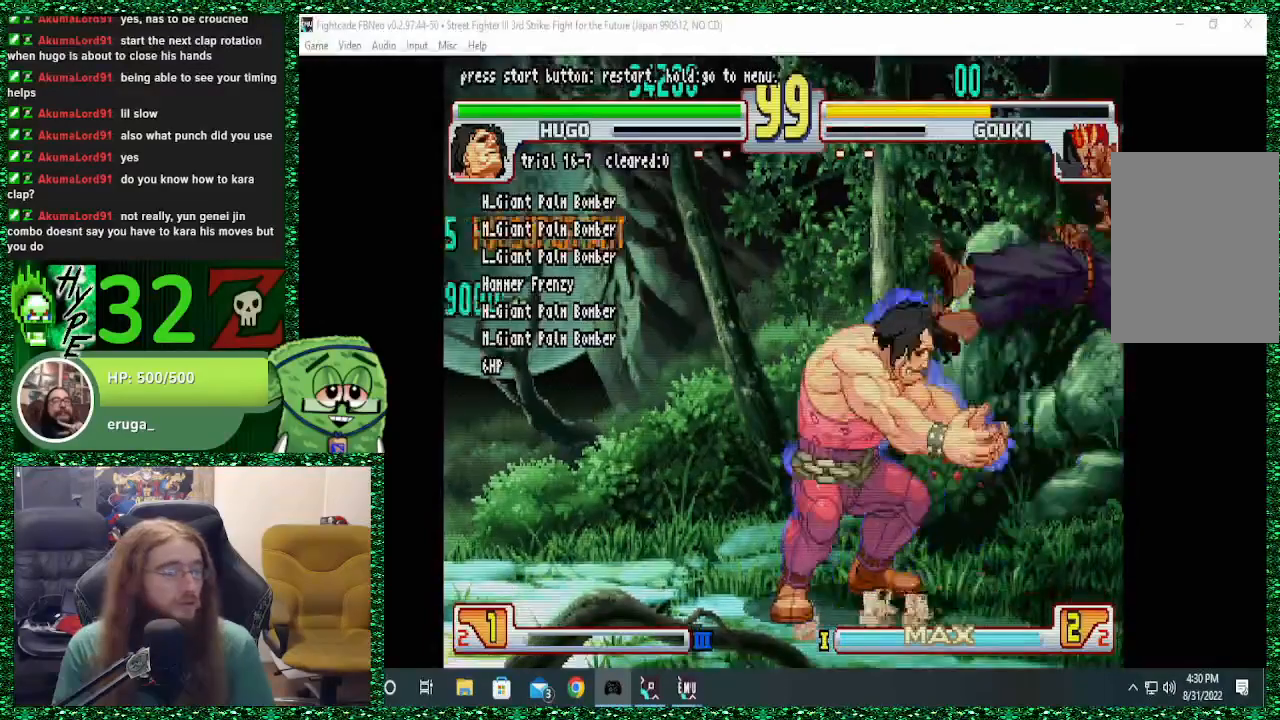
{"buttons": [], "left_stick": "right", "events": [[300, "left_stick", "right"], [400, "left_stick", "center"], [500, "left_stick", "right"]]}
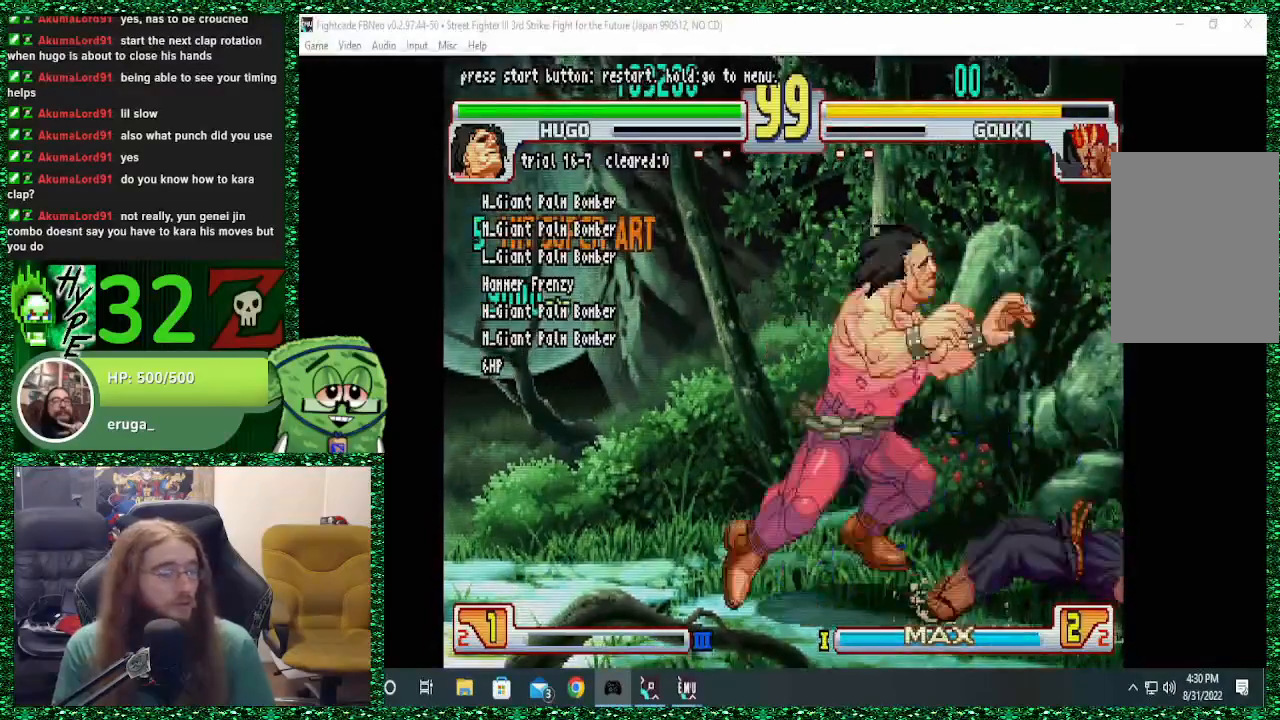
{"buttons": [], "left_stick": "down-right", "events": [[500, "left_stick", "down-right"]]}